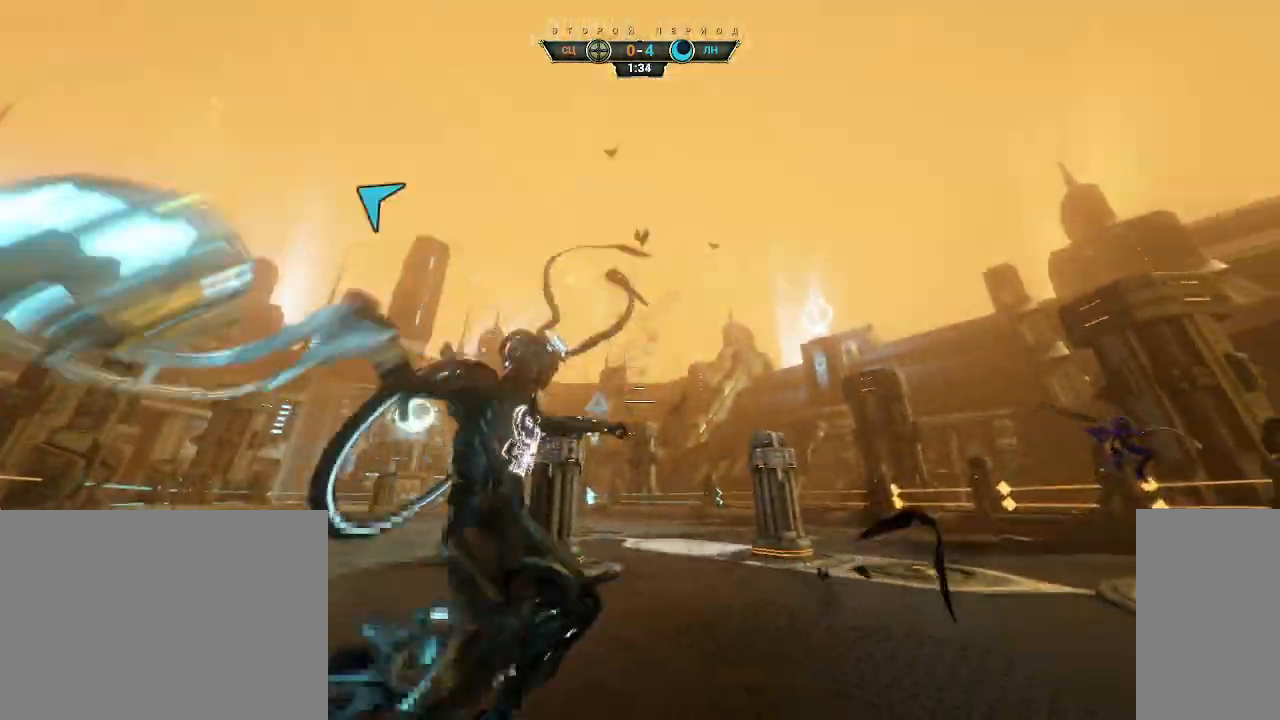
Gameplay with keyboard and mouse; each line is a JSON object with the keys and mouse buttons held at the frame after it. "events" lists presses ("down") and releases ("up") of "a", "ctrl", "d", "e", "q", "s", "shift", "space", "w", "mouse_left", "mouse_wheel", "mouse_right", "mouse_mb4" and "mouse_mb5" between this image and that frame as [ms after this image, input, new state], when the widget could be followed in between. "mouse_left", "mouse_wheel", "mouse_right", "mouse_mb4", "mouse_mb5" = the "left", "wheel", "right", "mb4", "mb5" buttons of the "mouse" list. No other keys are recorded. "wheel" means that the mouse wheel is clicked or scrolled. Not read: mouse_move.
{"keys": ["w"], "mouse": [], "events": [[183, "ctrl", "down"], [383, "space", "down"], [450, "ctrl", "up"], [450, "space", "up"]]}
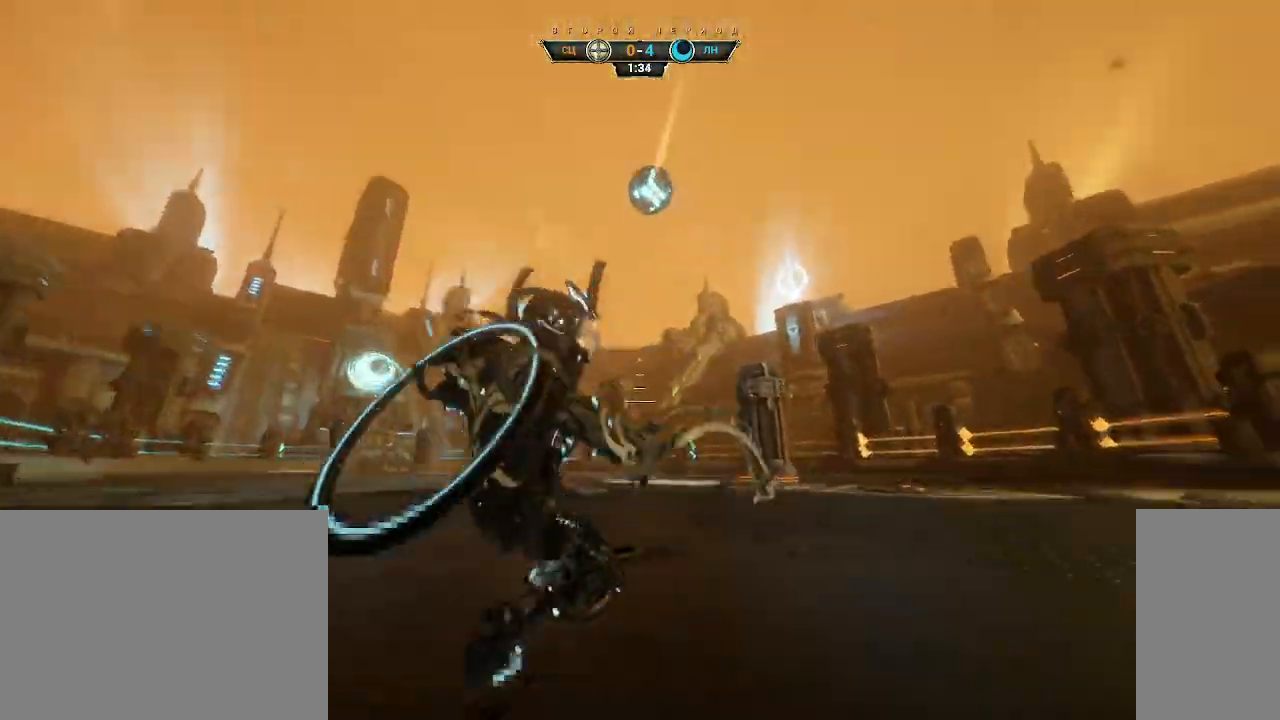
{"keys": ["a", "w"], "mouse": [], "events": [[17, "shift", "down"], [17, "space", "down"], [67, "shift", "up"], [83, "space", "up"], [417, "a", "down"]]}
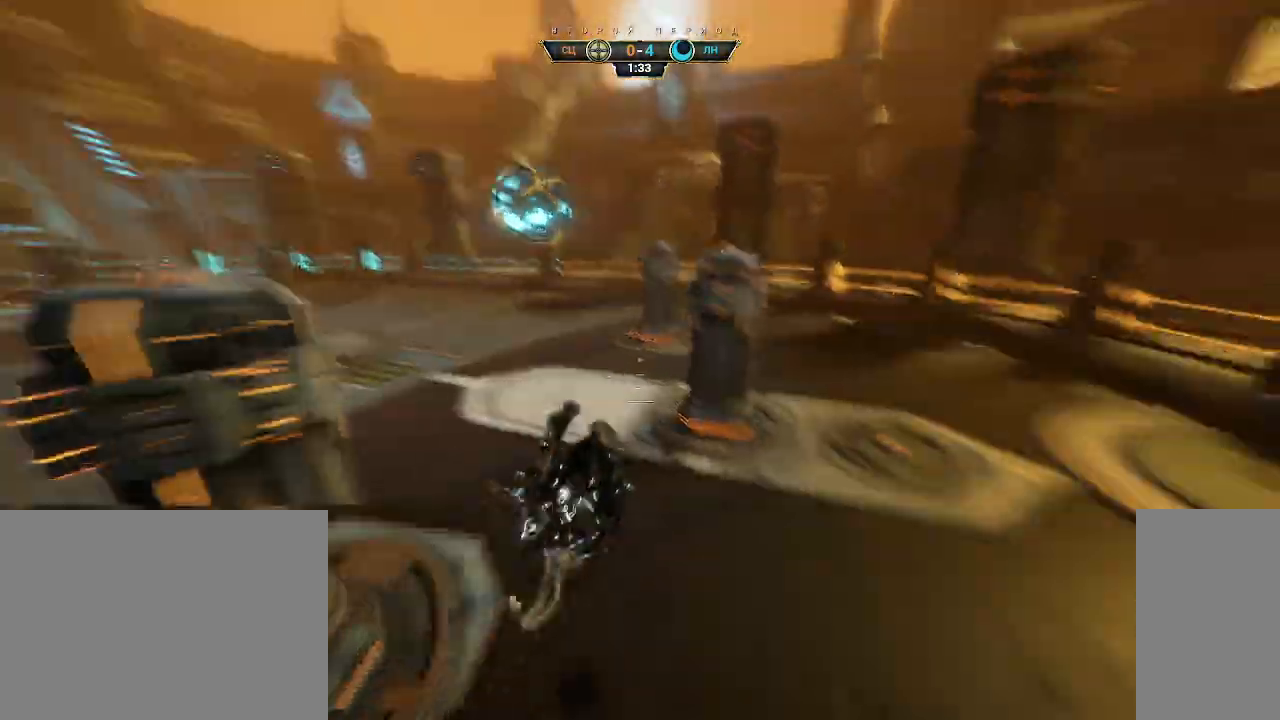
{"keys": ["d"], "mouse": [], "events": [[33, "w", "up"], [167, "s", "down"], [267, "a", "up"], [283, "mouse_right", "down"], [350, "d", "down"], [383, "mouse_right", "up"], [467, "s", "up"]]}
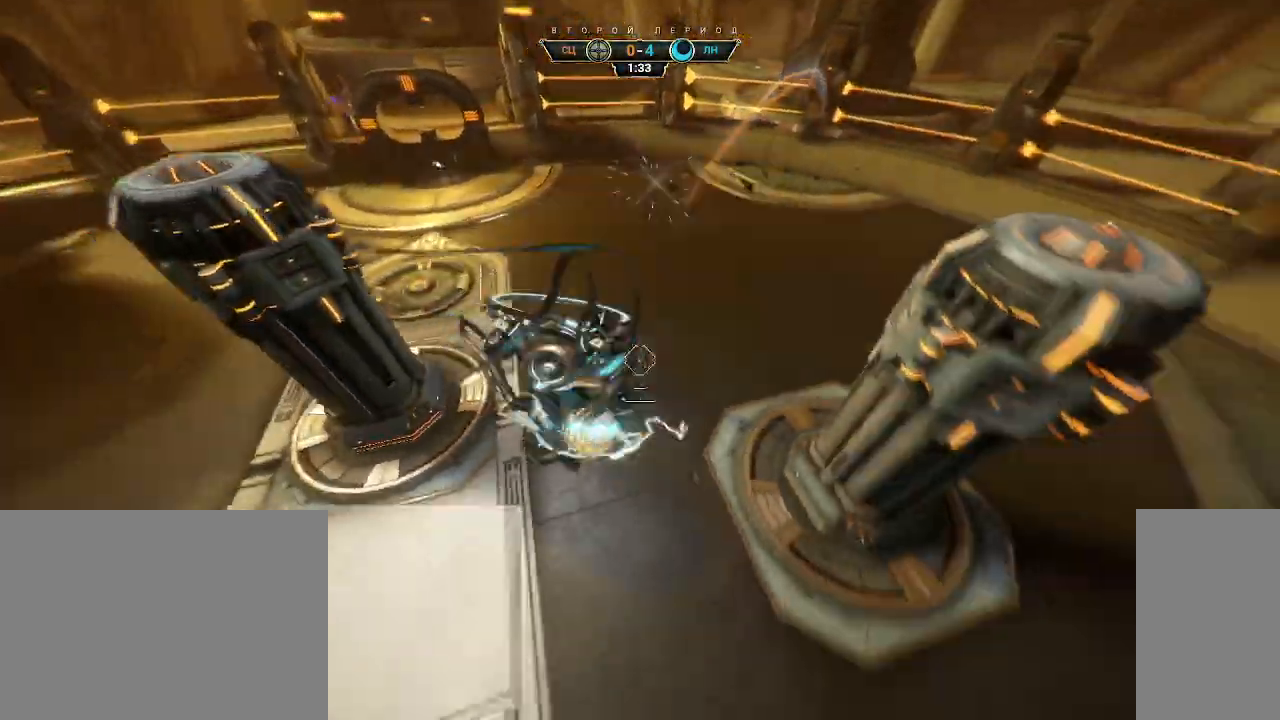
{"keys": ["ctrl", "w"], "mouse": [], "events": [[17, "mouse_left", "down"], [67, "w", "down"], [100, "mouse_left", "up"], [133, "d", "up"], [450, "ctrl", "down"]]}
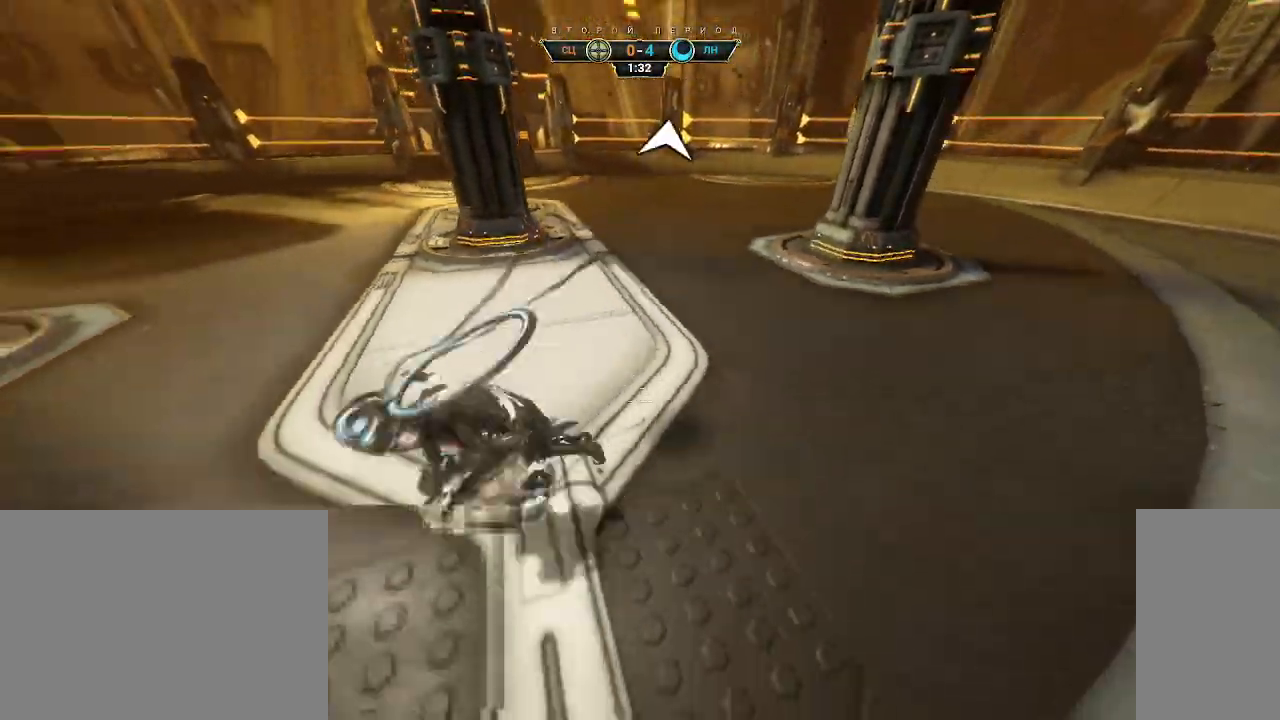
{"keys": ["d", "w"], "mouse": [], "events": [[150, "space", "down"], [183, "space", "up"], [250, "space", "down"], [333, "space", "up"], [367, "ctrl", "up"], [417, "d", "down"]]}
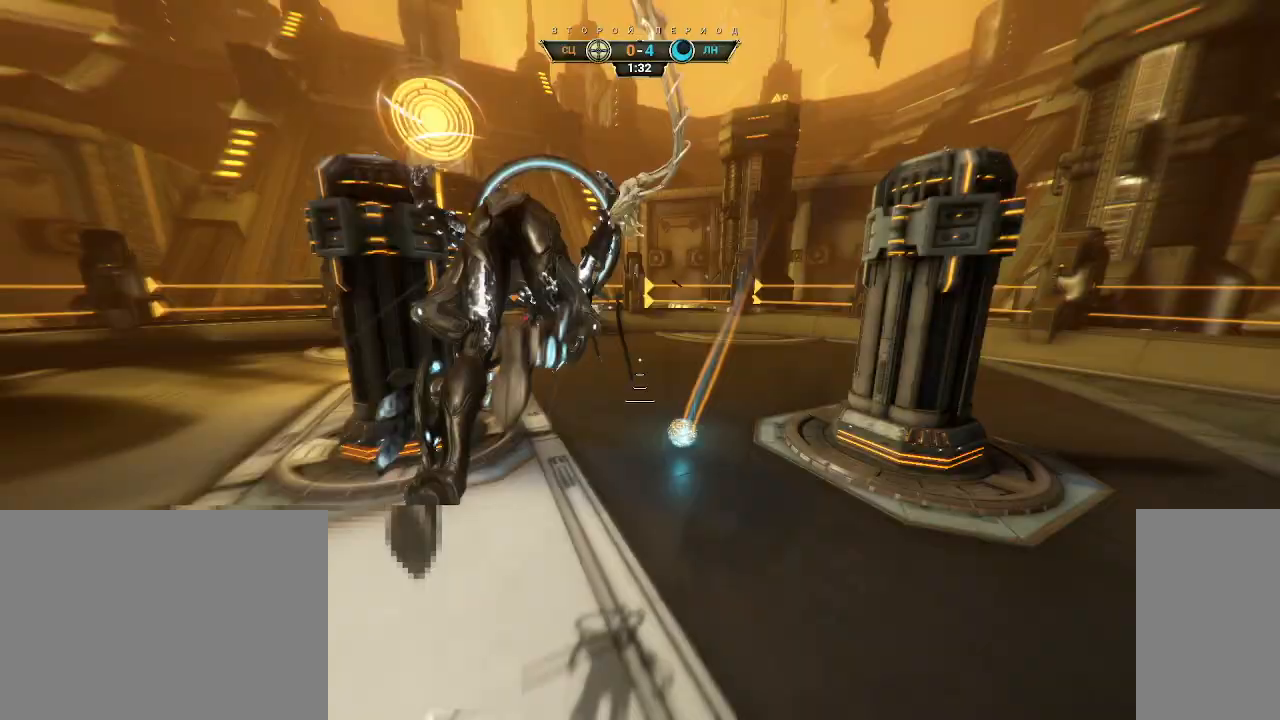
{"keys": ["d", "s"], "mouse": ["left"], "events": [[33, "w", "up"], [233, "mouse_right", "down"], [317, "mouse_right", "up"], [433, "mouse_left", "down"], [467, "s", "down"]]}
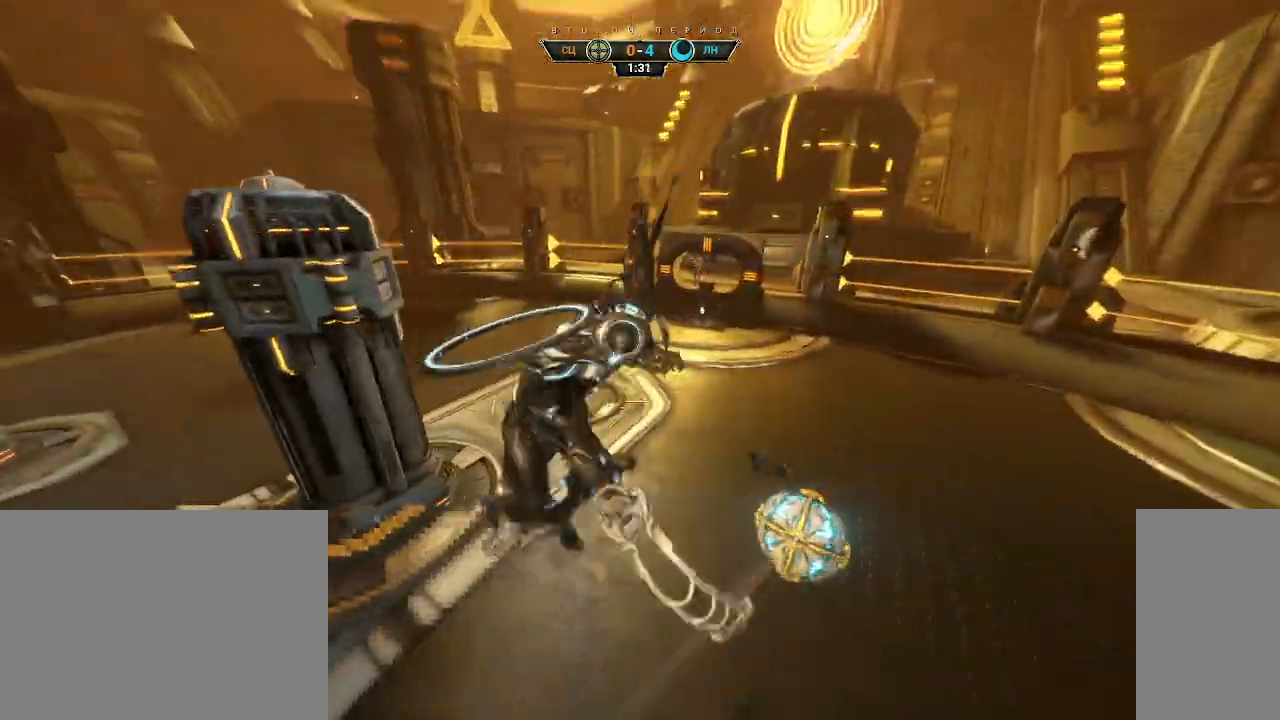
{"keys": ["a", "s"], "mouse": [], "events": [[17, "mouse_left", "up"], [167, "ctrl", "down"], [267, "ctrl", "up"], [367, "d", "up"], [467, "a", "down"]]}
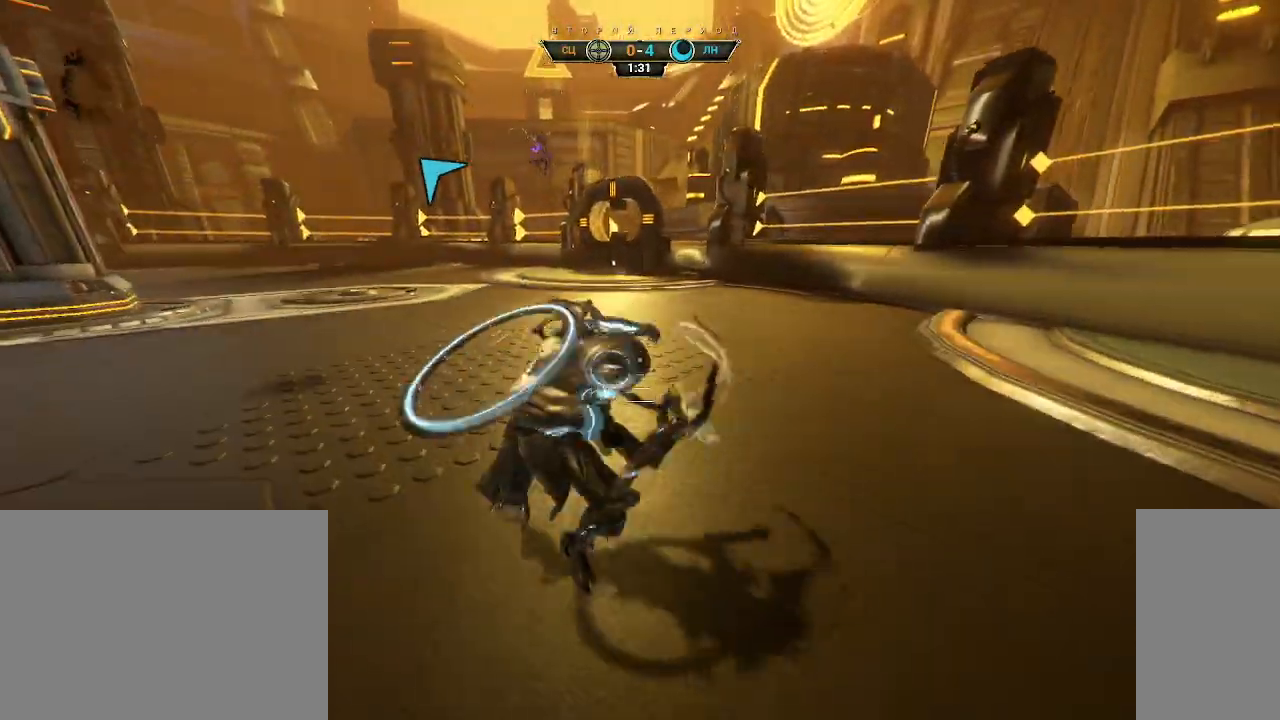
{"keys": ["space", "w"], "mouse": [], "events": [[50, "s", "up"], [67, "a", "up"], [183, "w", "down"], [217, "ctrl", "down"], [267, "ctrl", "up"], [450, "space", "down"]]}
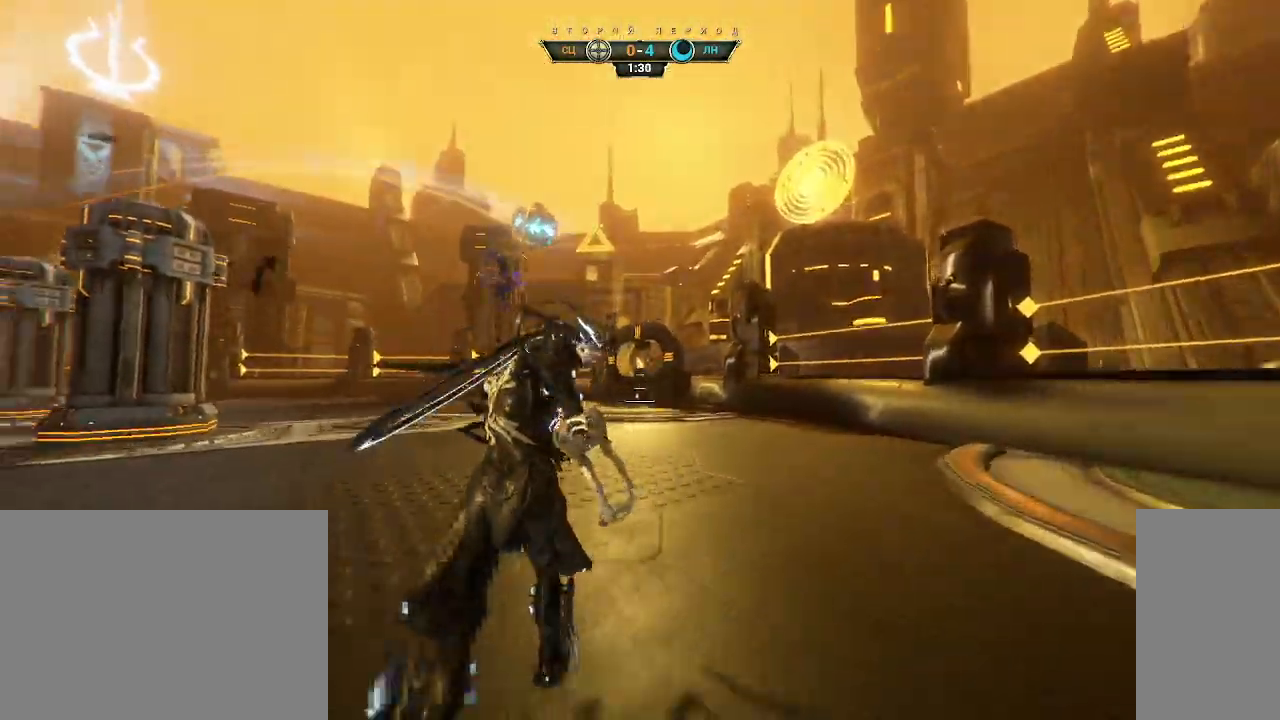
{"keys": ["d", "w"], "mouse": [], "events": [[33, "space", "up"], [50, "ctrl", "down"], [133, "ctrl", "up"], [200, "e", "down"], [283, "e", "up"], [367, "d", "down"]]}
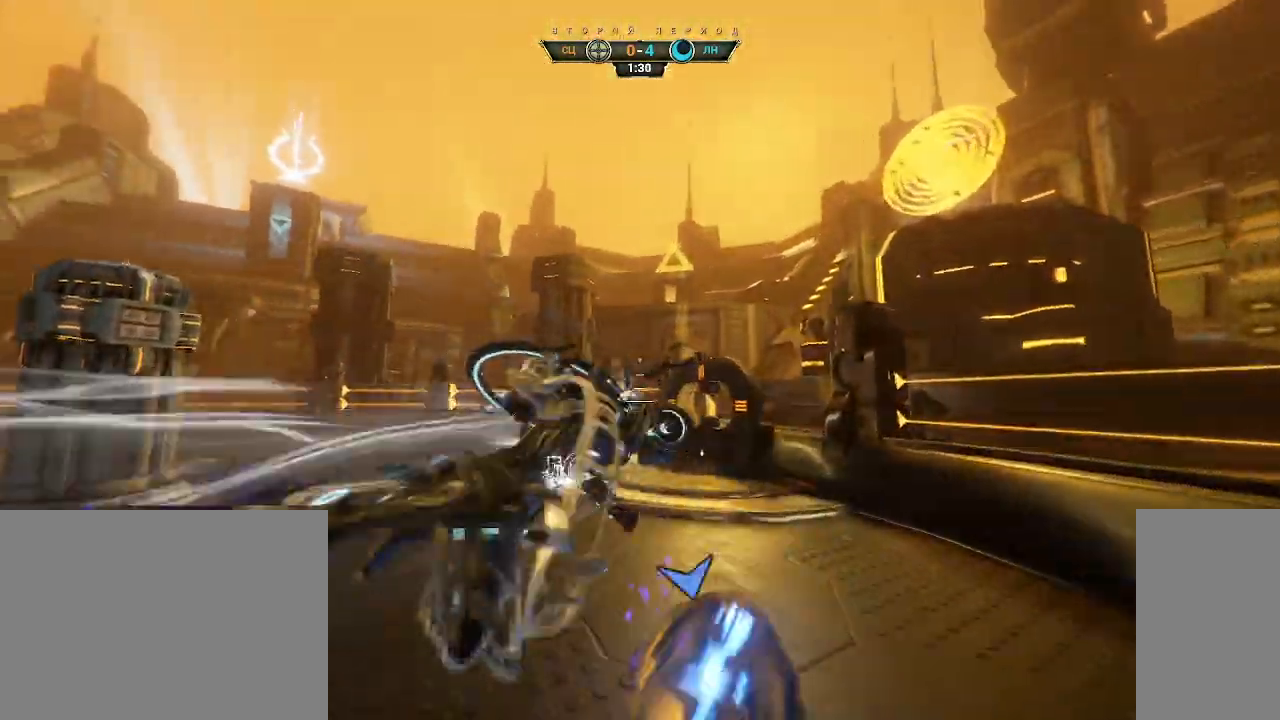
{"keys": ["a"], "mouse": [], "events": [[67, "w", "up"], [117, "a", "down"], [117, "d", "up"]]}
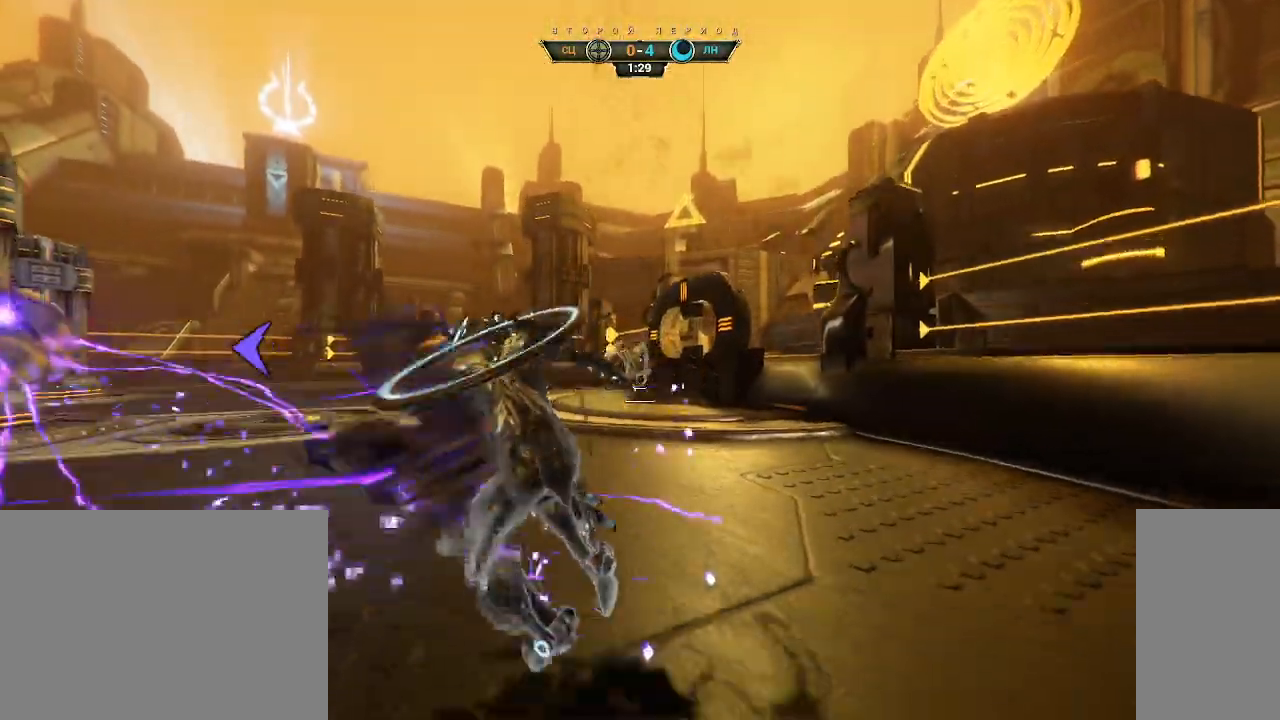
{"keys": ["ctrl", "w"], "mouse": [], "events": [[183, "w", "down"], [217, "a", "up"], [467, "ctrl", "down"]]}
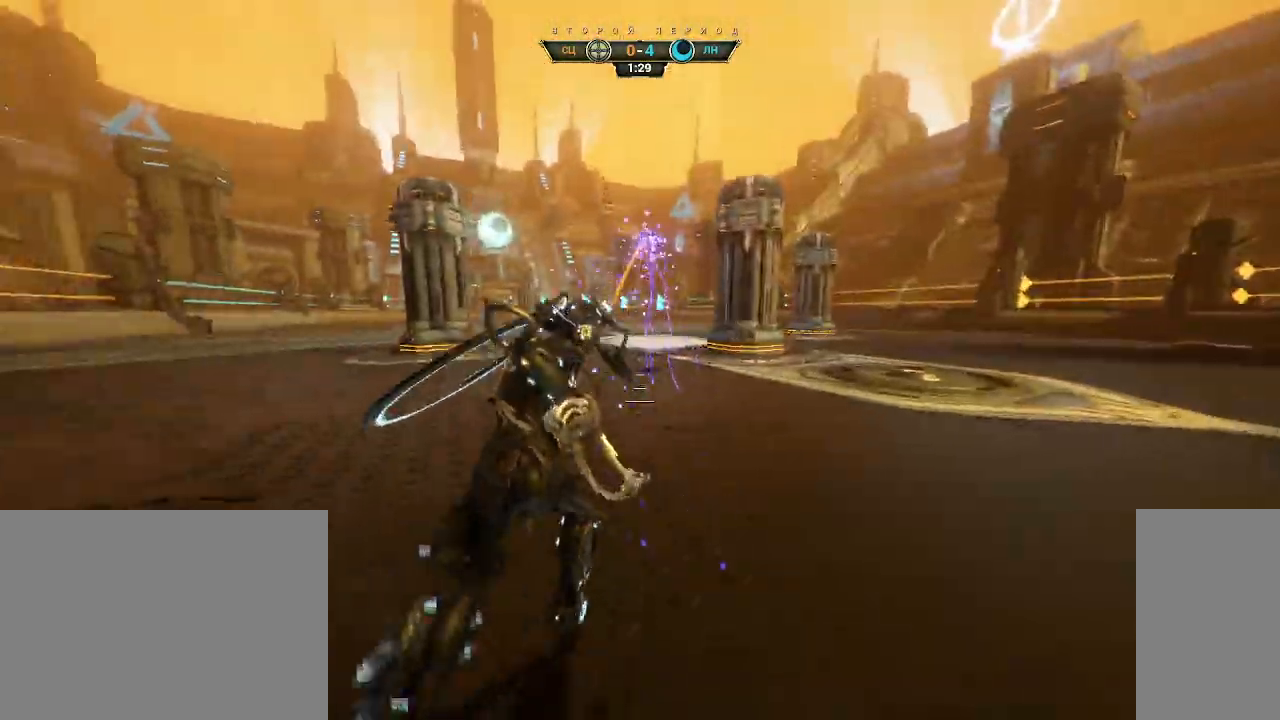
{"keys": ["ctrl", "w"], "mouse": [], "events": [[117, "ctrl", "up"], [217, "ctrl", "down"], [250, "space", "down"], [300, "space", "up"], [400, "space", "down"], [467, "space", "up"]]}
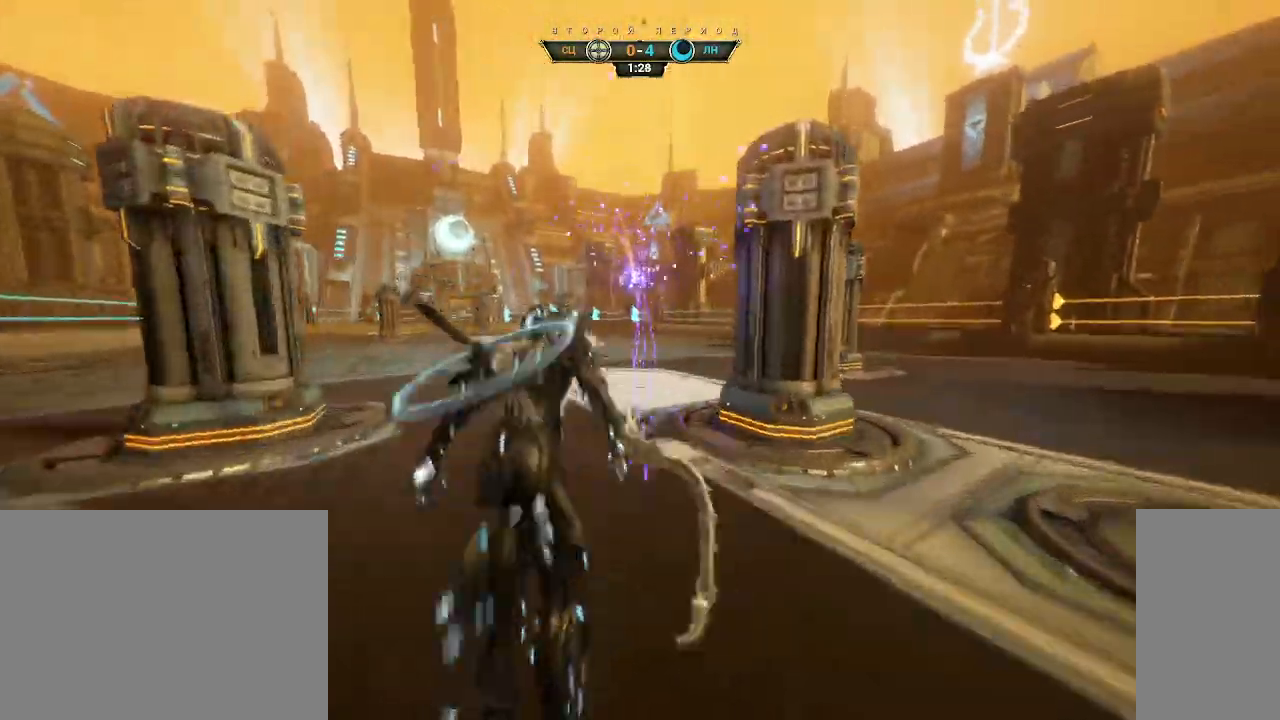
{"keys": [], "mouse": [], "events": [[33, "space", "down"], [150, "ctrl", "up"], [150, "space", "up"], [267, "mouse_right", "down"], [367, "mouse_right", "up"], [400, "w", "up"]]}
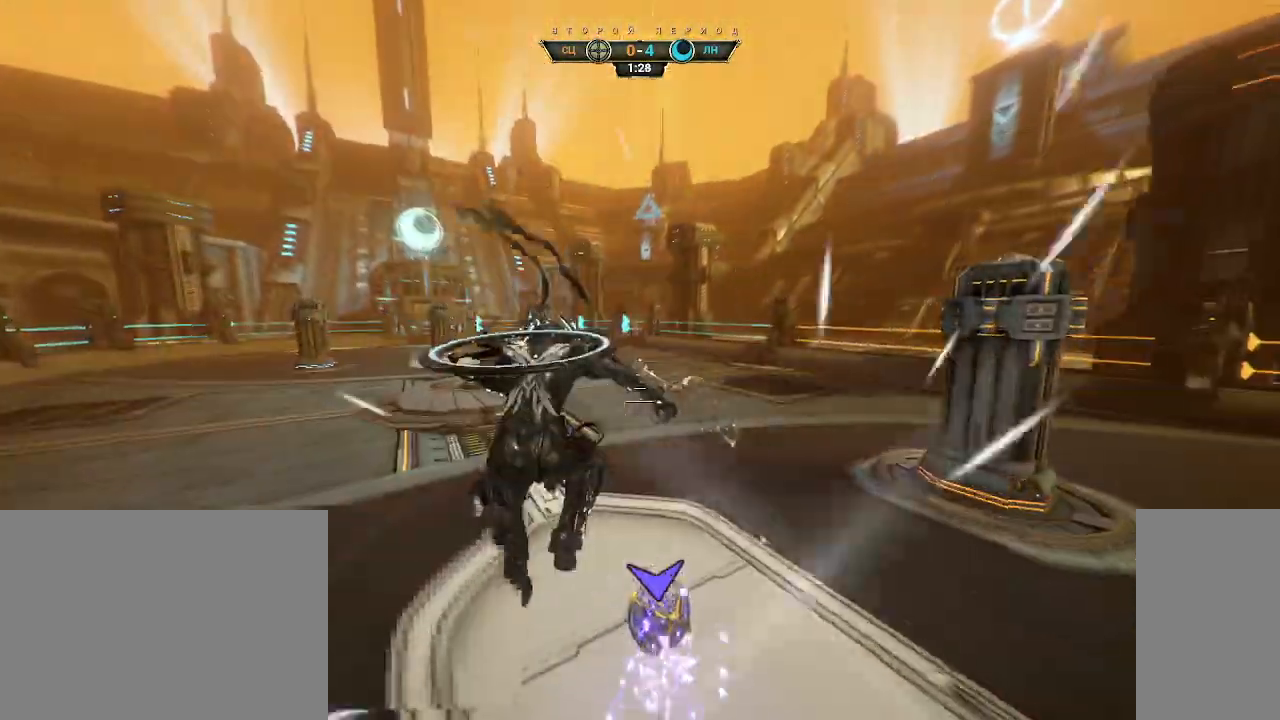
{"keys": ["d", "w"], "mouse": [], "events": [[267, "e", "down"], [333, "e", "up"], [417, "d", "down"], [500, "w", "down"]]}
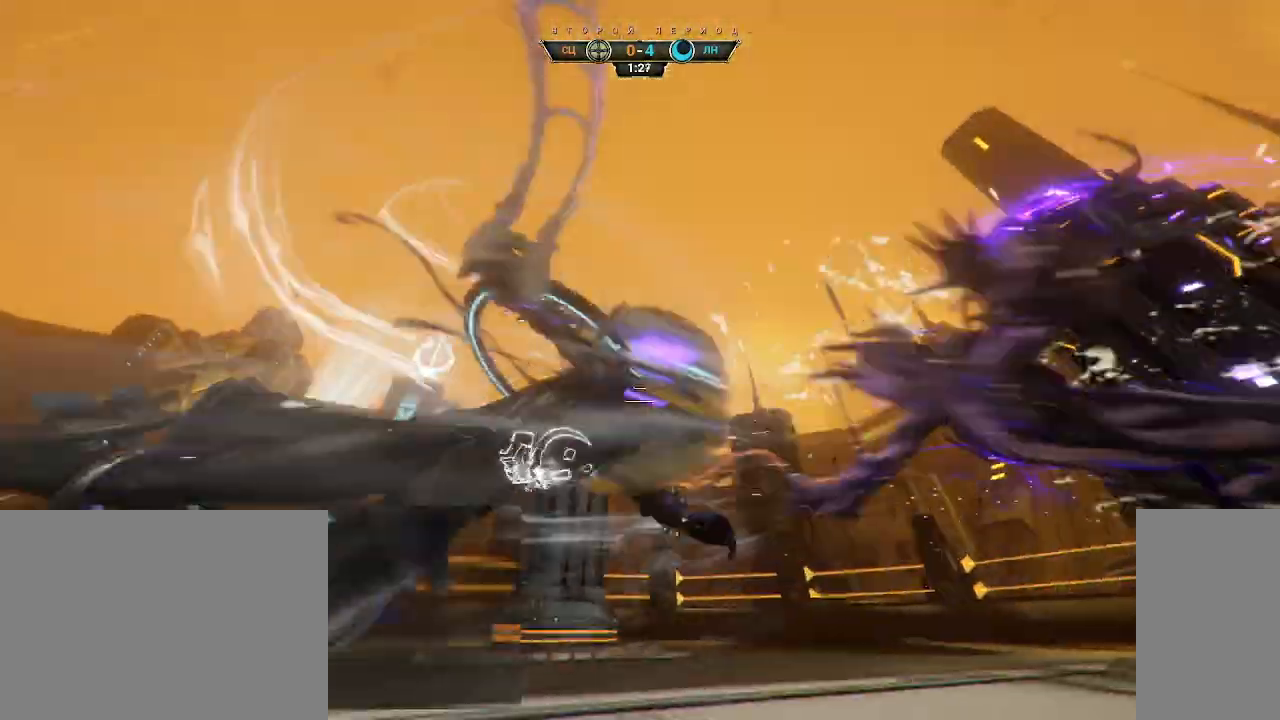
{"keys": ["w"], "mouse": [], "events": [[117, "d", "up"], [133, "a", "down"], [367, "a", "up"]]}
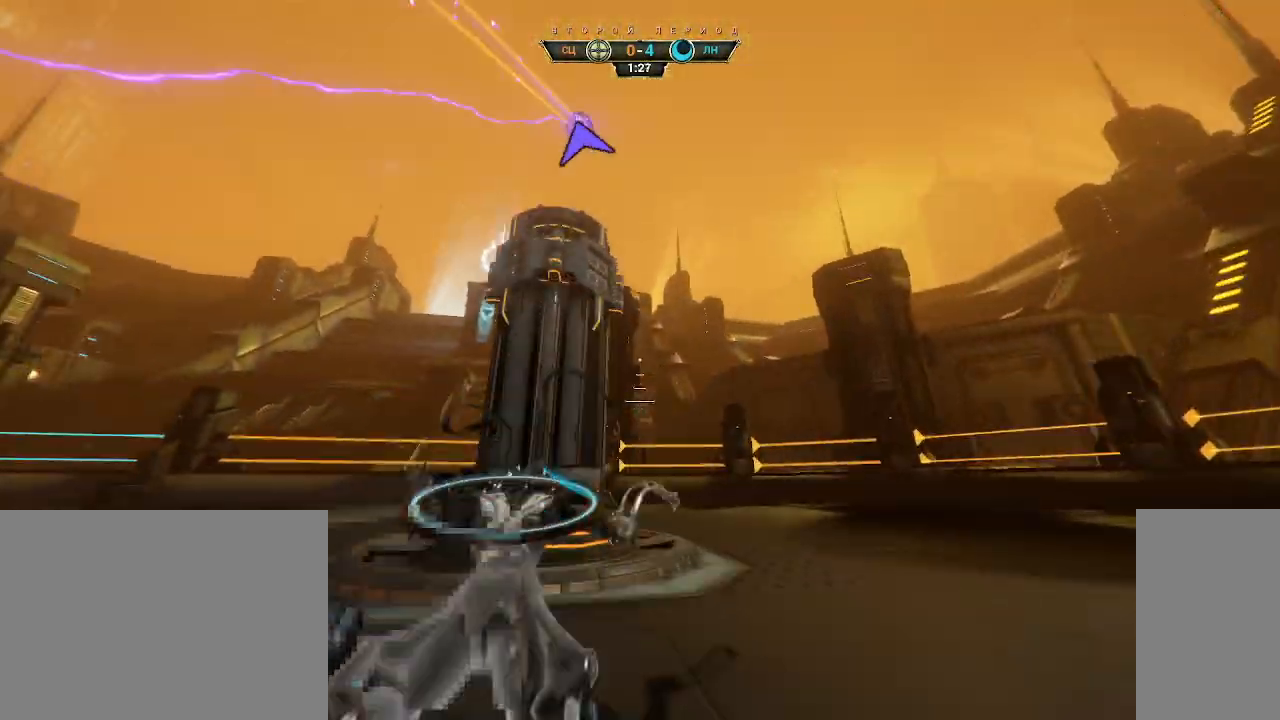
{"keys": ["d"], "mouse": [], "events": [[400, "d", "down"], [467, "w", "up"]]}
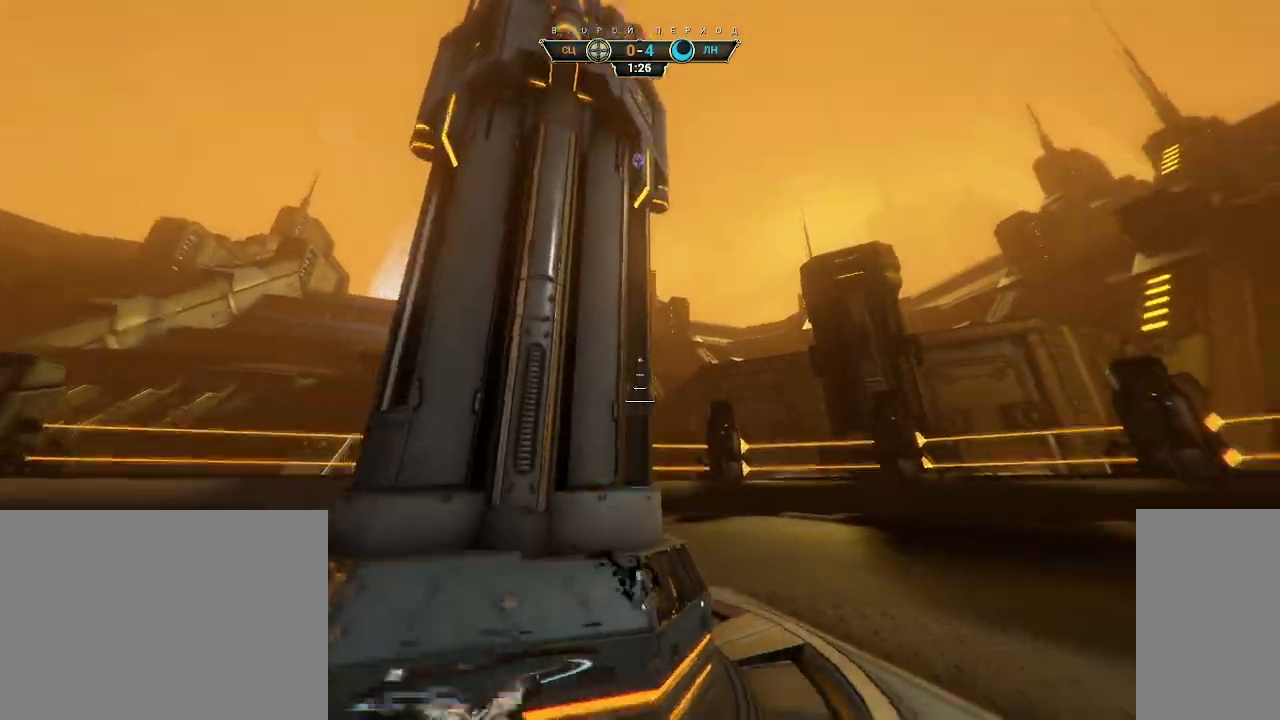
{"keys": ["d"], "mouse": [], "events": []}
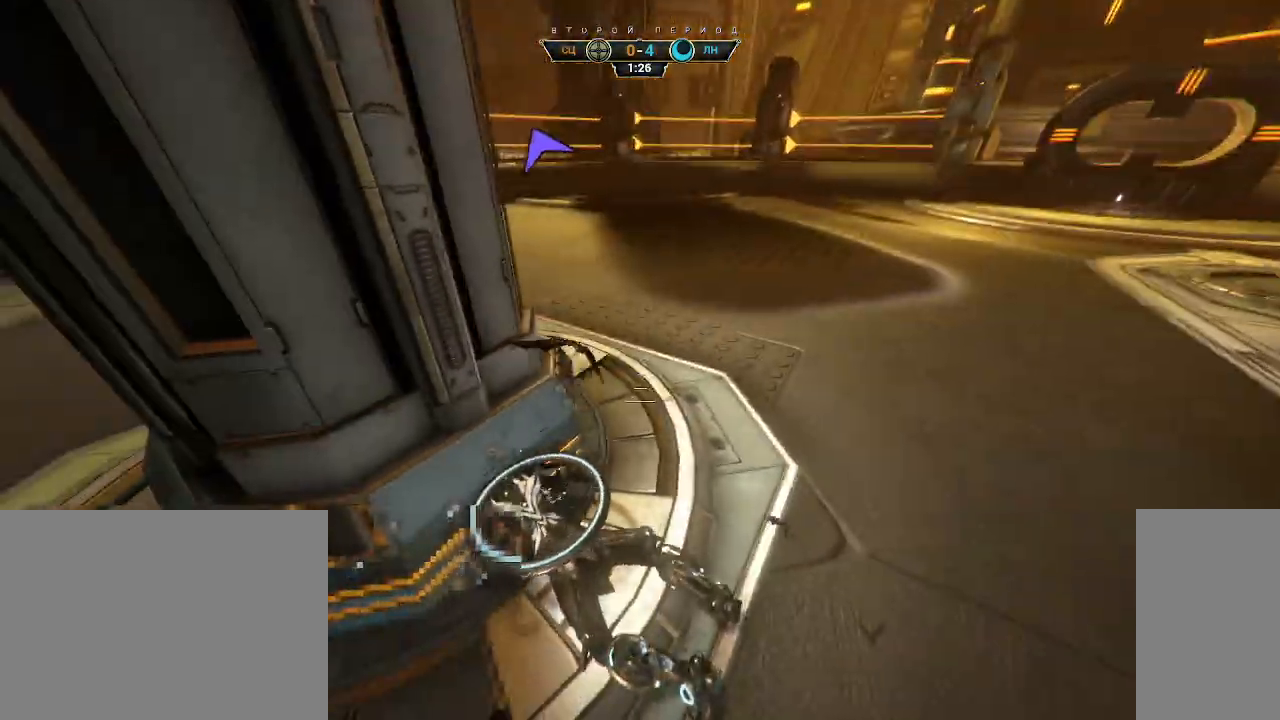
{"keys": ["d"], "mouse": [], "events": []}
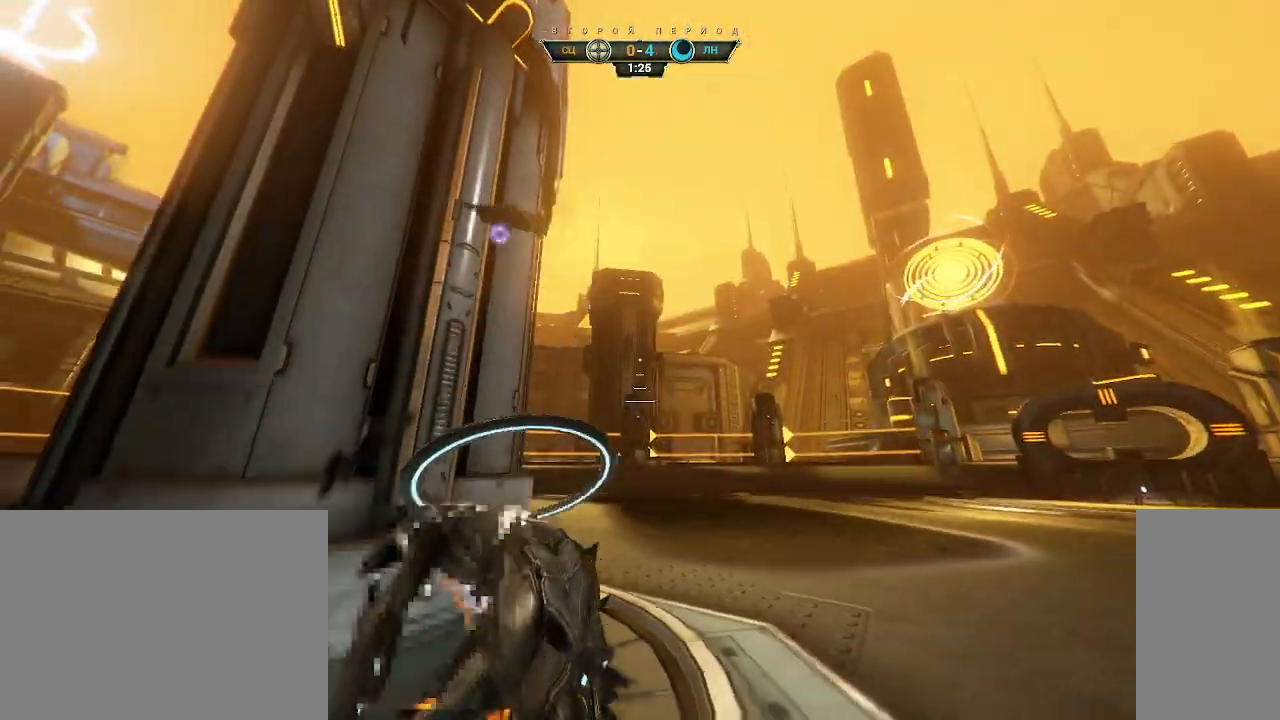
{"keys": ["w"], "mouse": [], "events": [[67, "w", "down"], [367, "d", "up"]]}
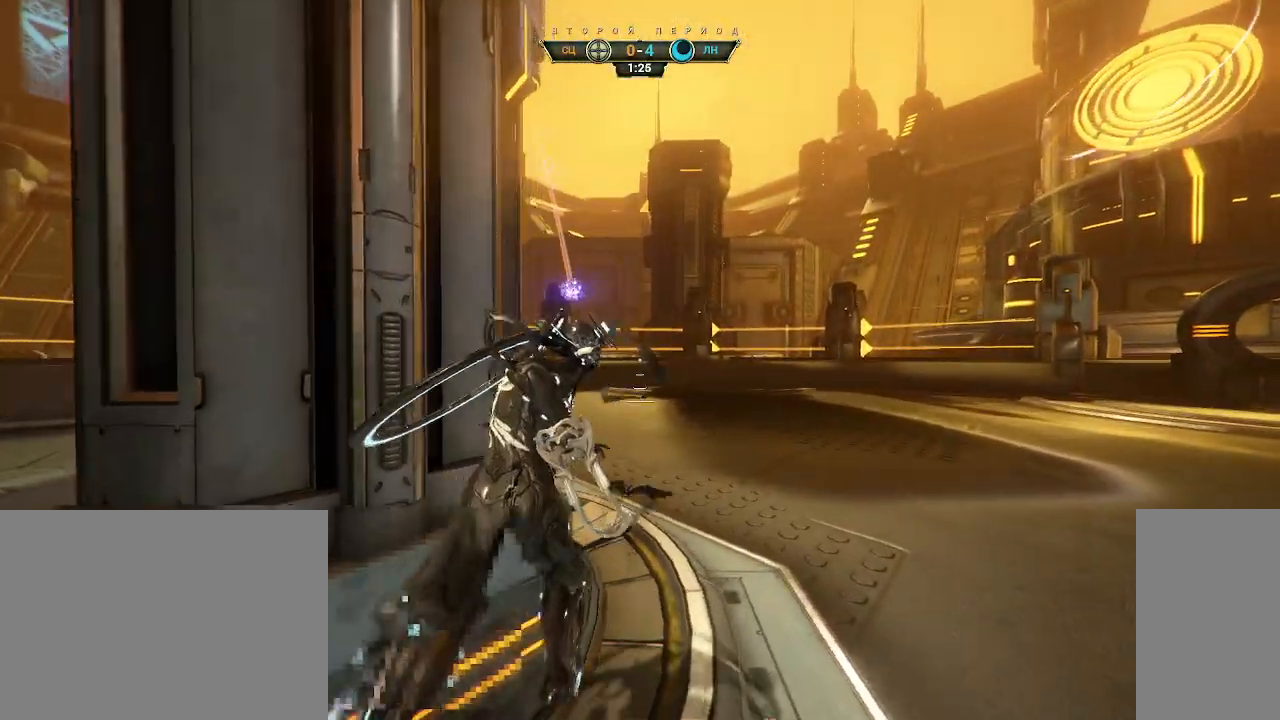
{"keys": ["a"], "mouse": [], "events": [[217, "e", "down"], [233, "a", "down"], [300, "e", "up"], [367, "w", "up"]]}
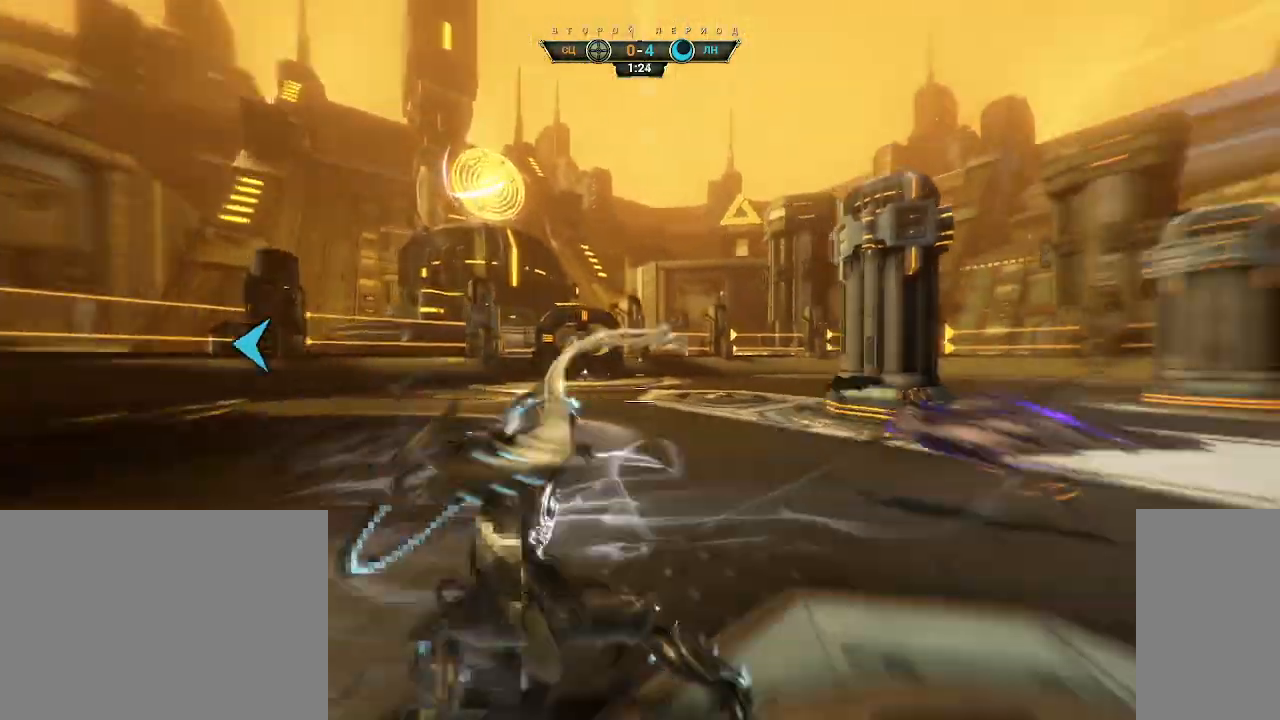
{"keys": [], "mouse": [], "events": [[267, "s", "down"], [283, "a", "up"], [333, "s", "up"]]}
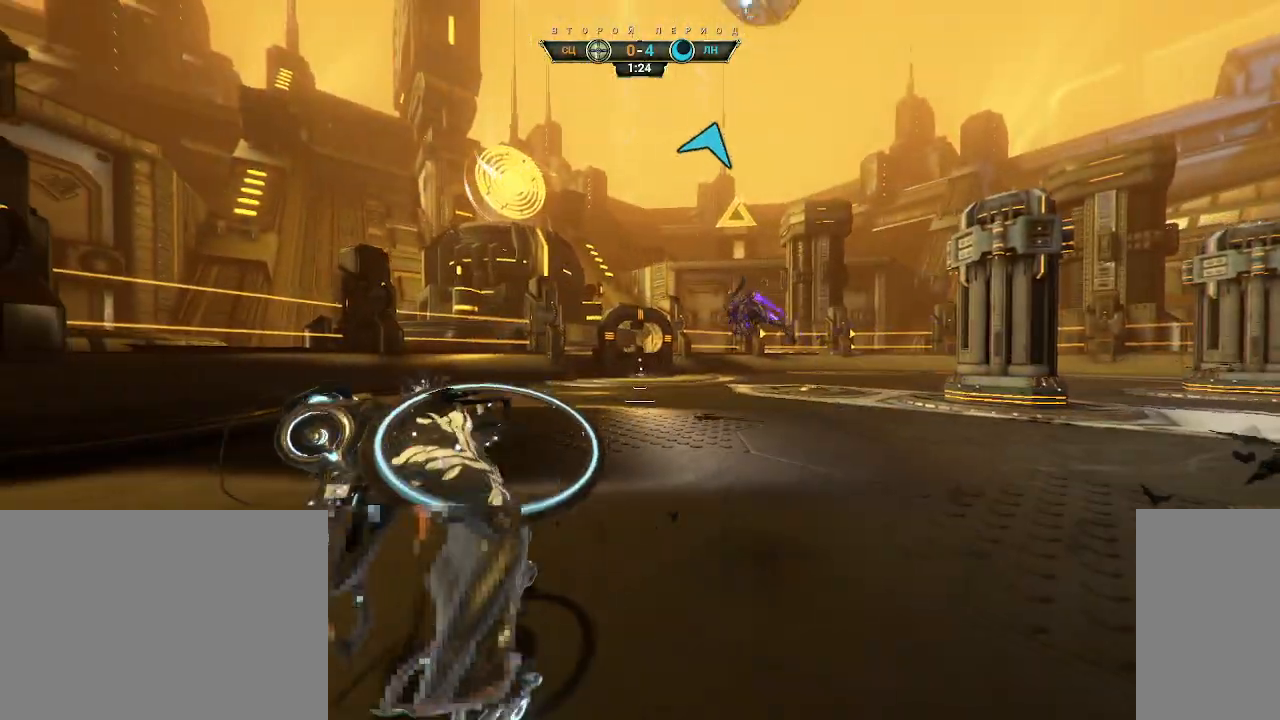
{"keys": [], "mouse": [], "events": []}
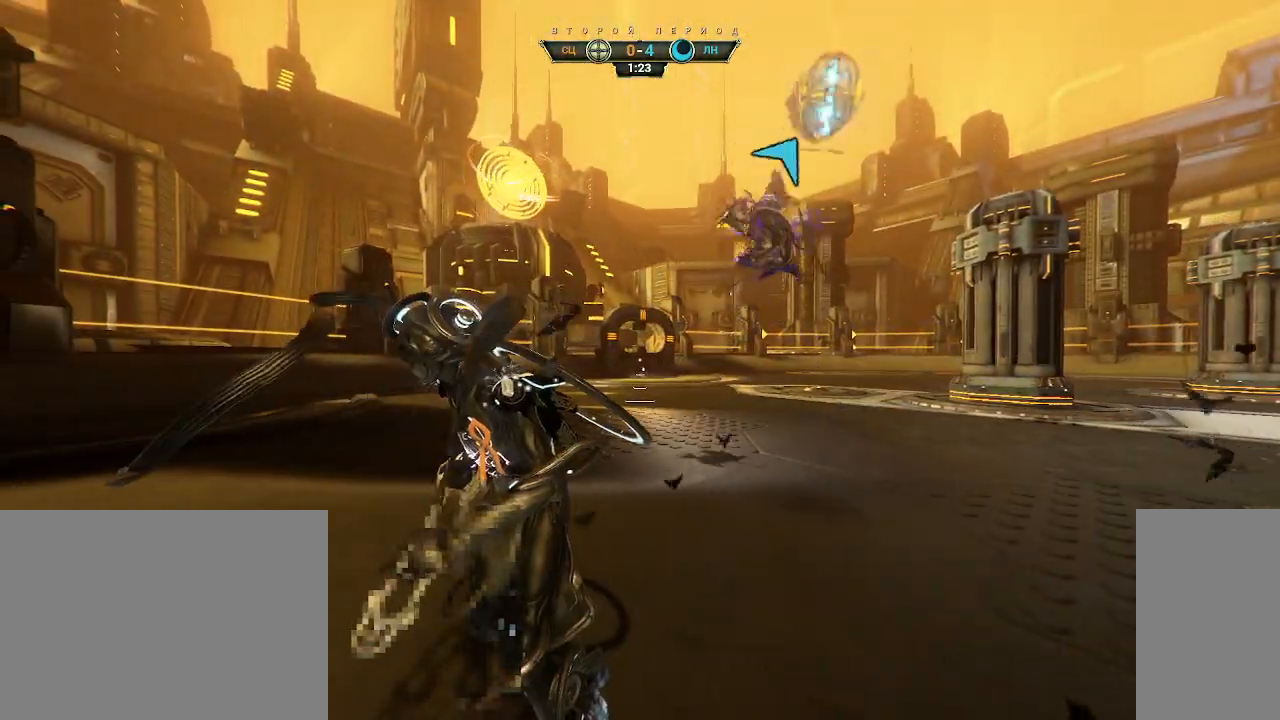
{"keys": ["ctrl", "w"], "mouse": [], "events": [[383, "w", "down"], [450, "ctrl", "down"]]}
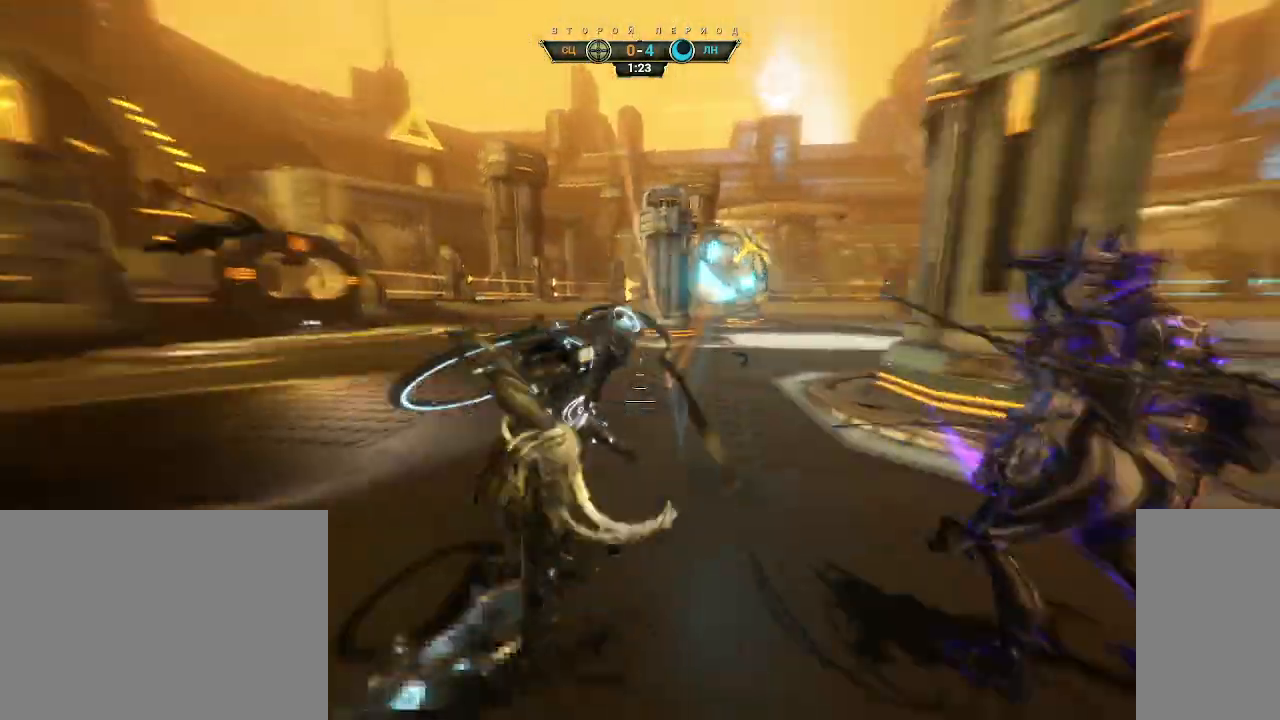
{"keys": [], "mouse": ["right"], "events": [[33, "ctrl", "up"], [83, "mouse_right", "down"], [200, "w", "up"]]}
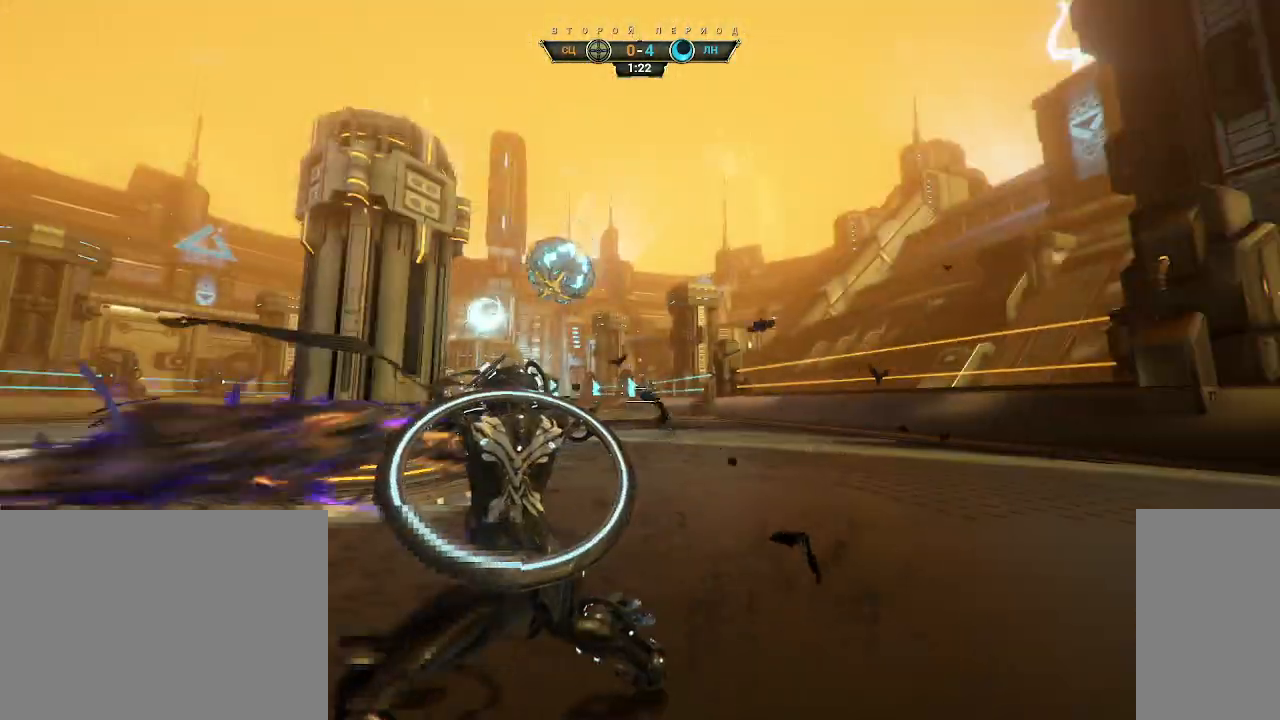
{"keys": [], "mouse": [], "events": [[333, "mouse_right", "up"], [400, "space", "down"], [483, "space", "up"]]}
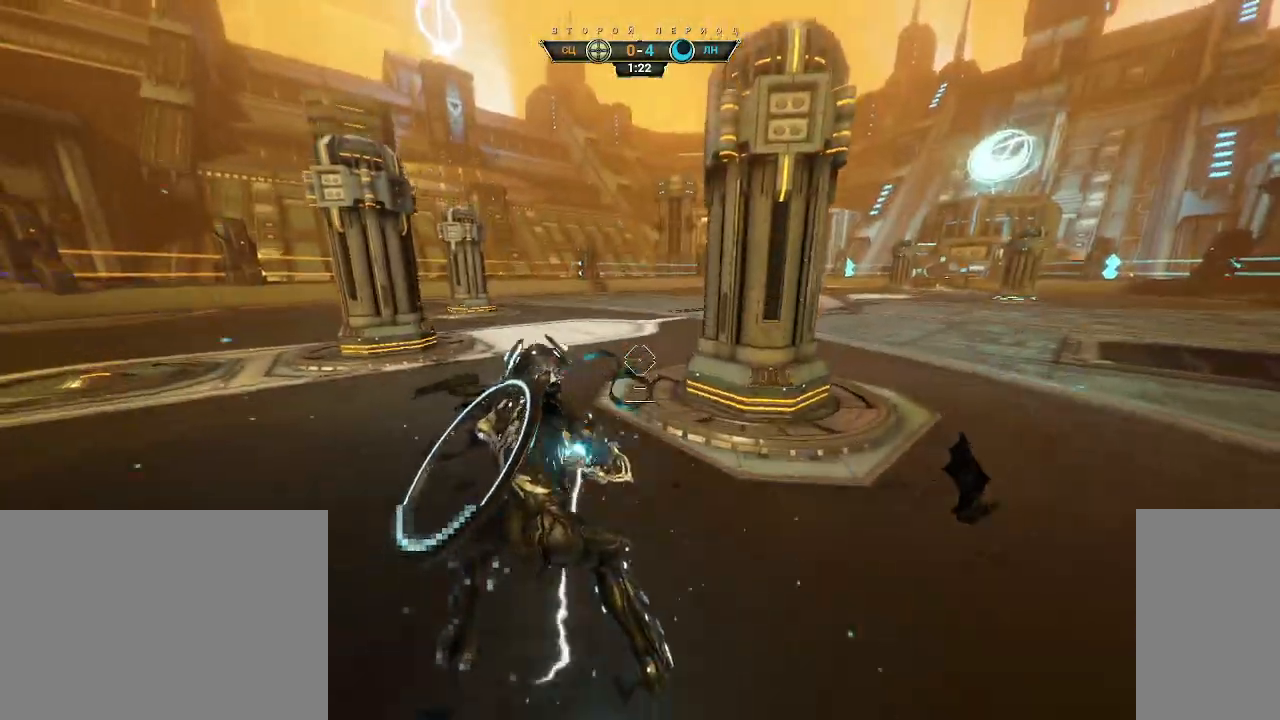
{"keys": ["d", "s"], "mouse": [], "events": [[33, "d", "down"], [350, "mouse_left", "down"], [383, "s", "down"], [417, "mouse_left", "up"]]}
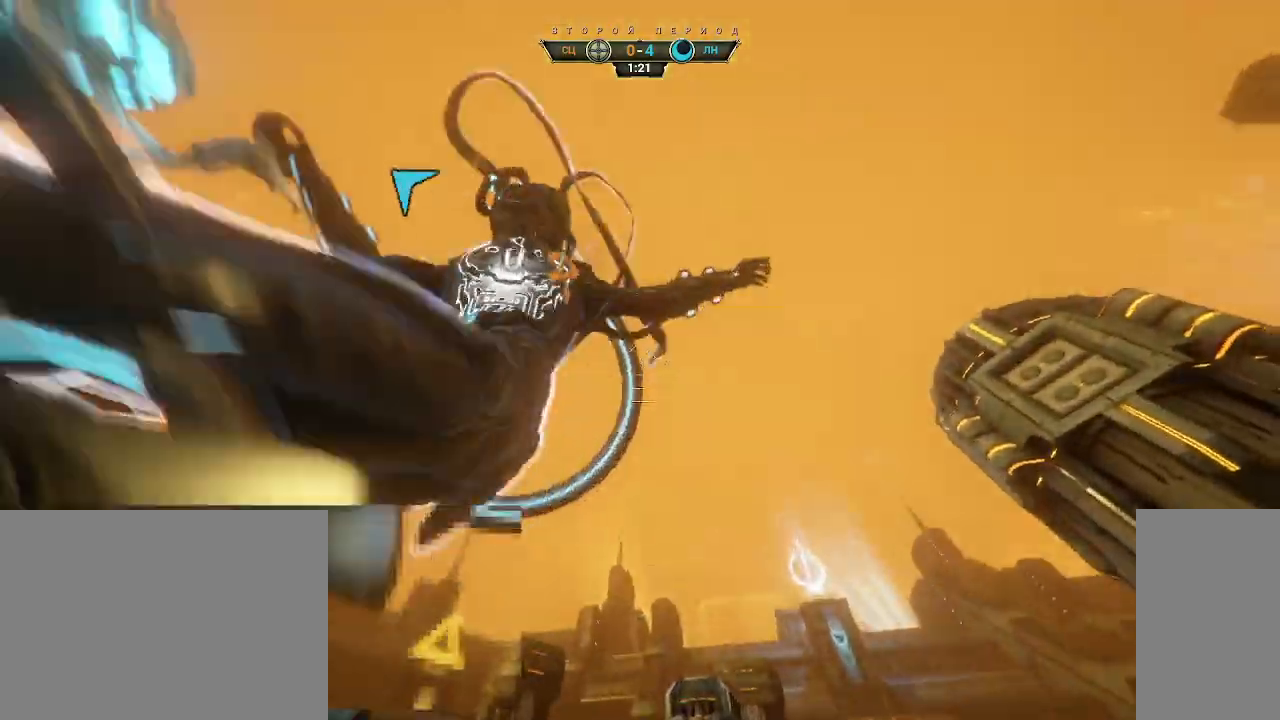
{"keys": ["d"], "mouse": [], "events": [[117, "s", "up"], [250, "ctrl", "down"], [417, "space", "down"], [483, "space", "up"], [500, "ctrl", "up"]]}
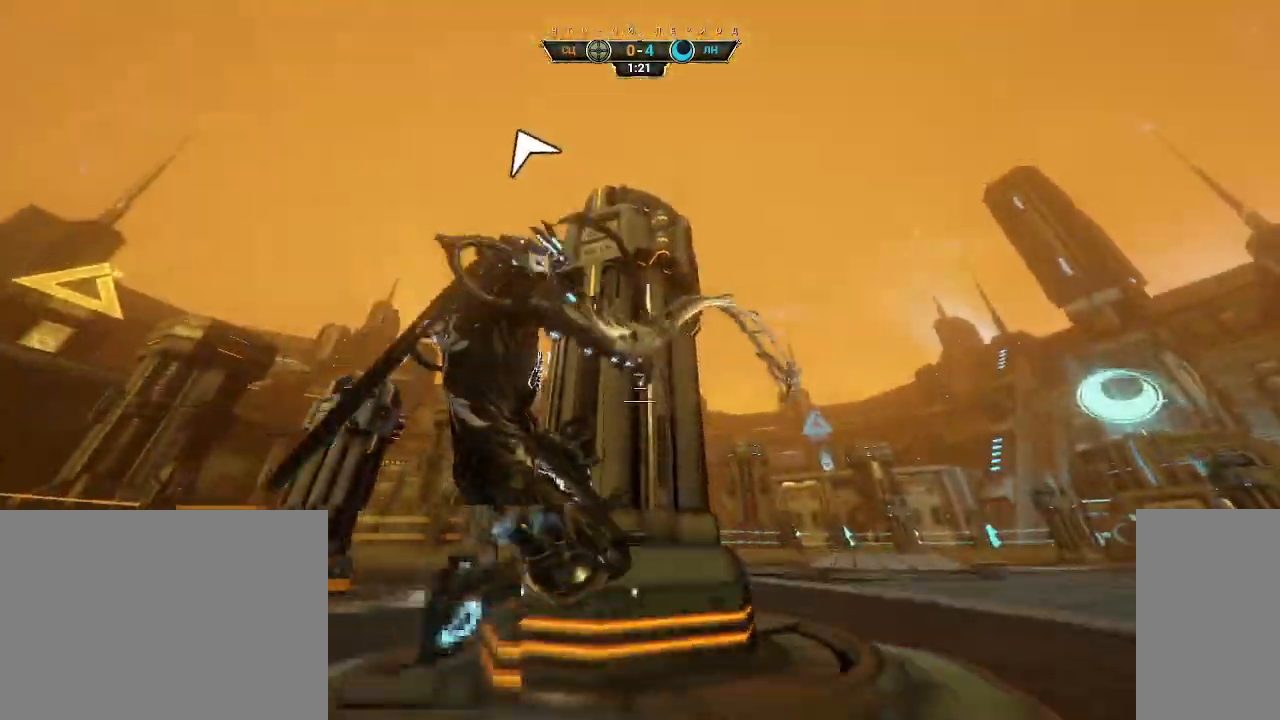
{"keys": ["d", "w"], "mouse": [], "events": [[233, "space", "down"], [333, "space", "up"], [450, "w", "down"]]}
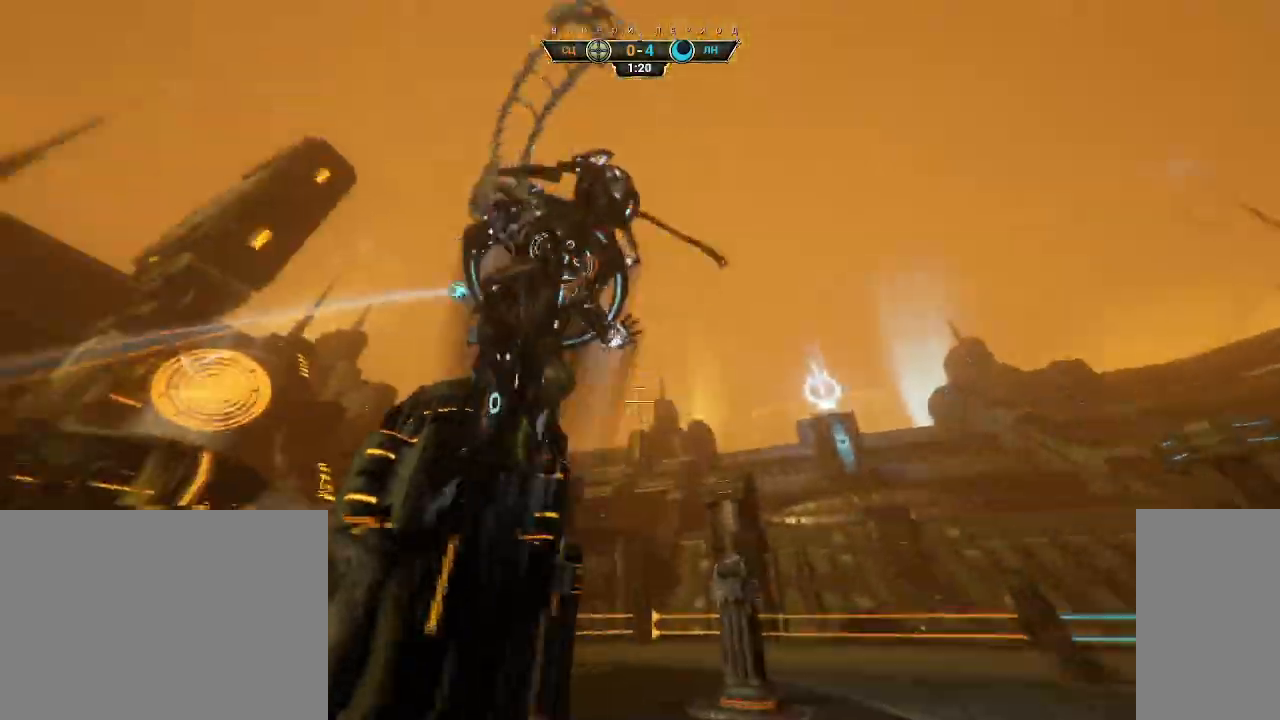
{"keys": ["a", "w"], "mouse": [], "events": [[67, "d", "up"], [133, "ctrl", "down"], [183, "space", "down"], [250, "space", "up"], [283, "ctrl", "up"], [367, "mouse_right", "down"], [450, "a", "down"], [467, "mouse_right", "up"]]}